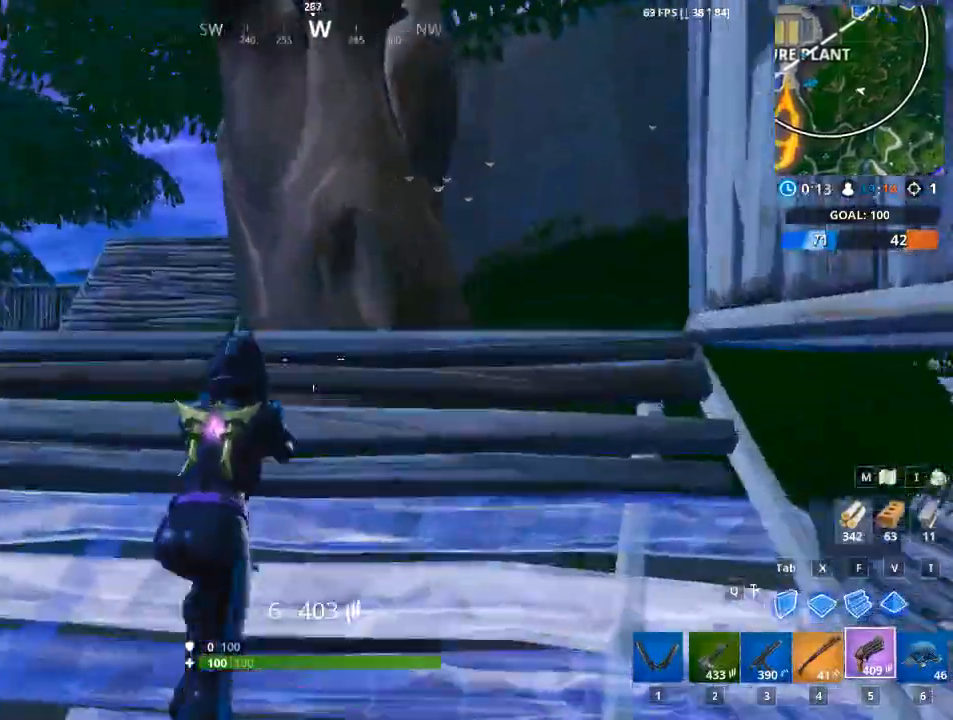
Gameplay with keyboard and mouse; each line is a JSON object with the keys and mouse buttons held at the frame after it. "events" lists presses ("down") and releases ("up") of "1", "2", "3", "4", "5", "a", "alt", "c", "caps_lock", "ctrl", "d", "e", "f", "g", "q", "r", "s", "shift", "space", "t", "tab", "v", "w", "x", "z", "mouse_left", "mouse_wheel" and "mouse_right" between this image and that frame as [ms after this image, input, new state], when the widget could be followed in between. "mouse_left", "mouse_wheel", "mouse_right" = the "left", "wheel", "right" buttons of the "mouse" list. No other keys are recorded. "wheel" means that the mouse wheel is clicked or scrolled. "mouse_move" is the direction in which the mouse moves at that frame (one of eight, or "still"), when it could be read.
{"keys": ["a"], "mouse": [], "mouse_move": "still", "events": [[34, "w", "up"], [134, "a", "down"], [134, "d", "up"]]}
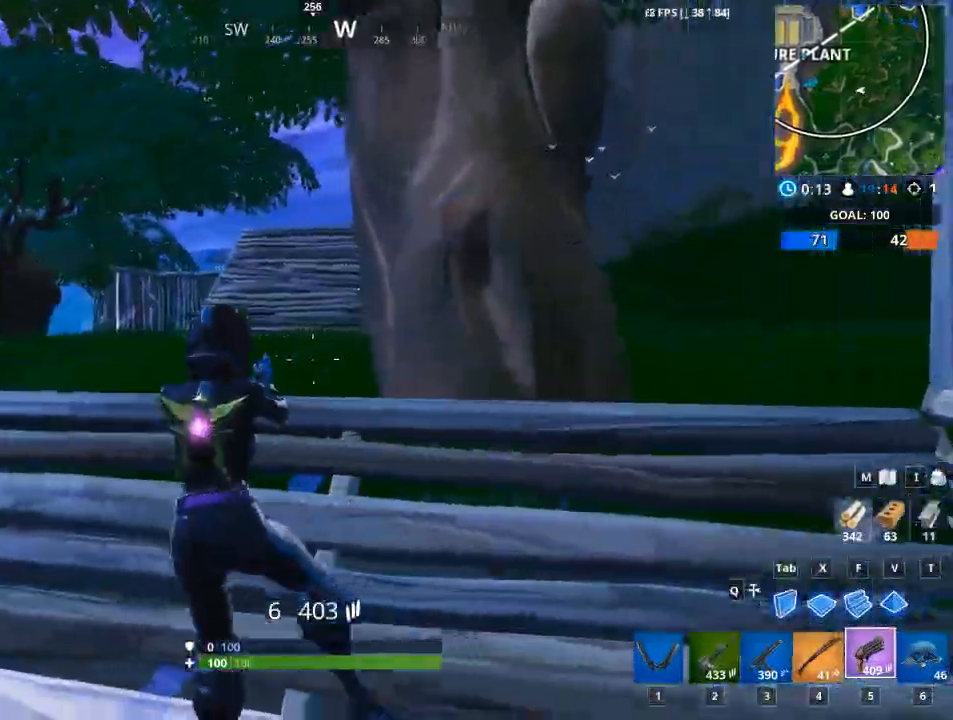
{"keys": ["w"], "mouse": [], "mouse_move": "down", "events": [[233, "a", "up"], [233, "d", "down"], [384, "w", "down"], [467, "d", "up"]]}
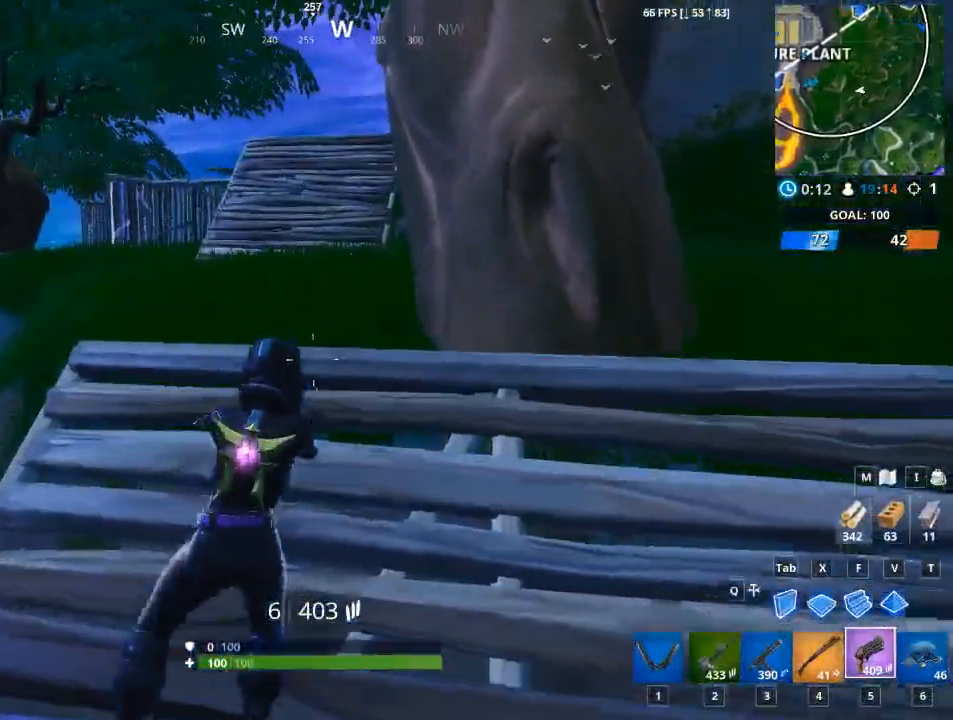
{"keys": ["w"], "mouse": ["left"], "mouse_move": "left", "events": [[201, "x", "down"], [351, "mouse_left", "down"], [351, "x", "up"]]}
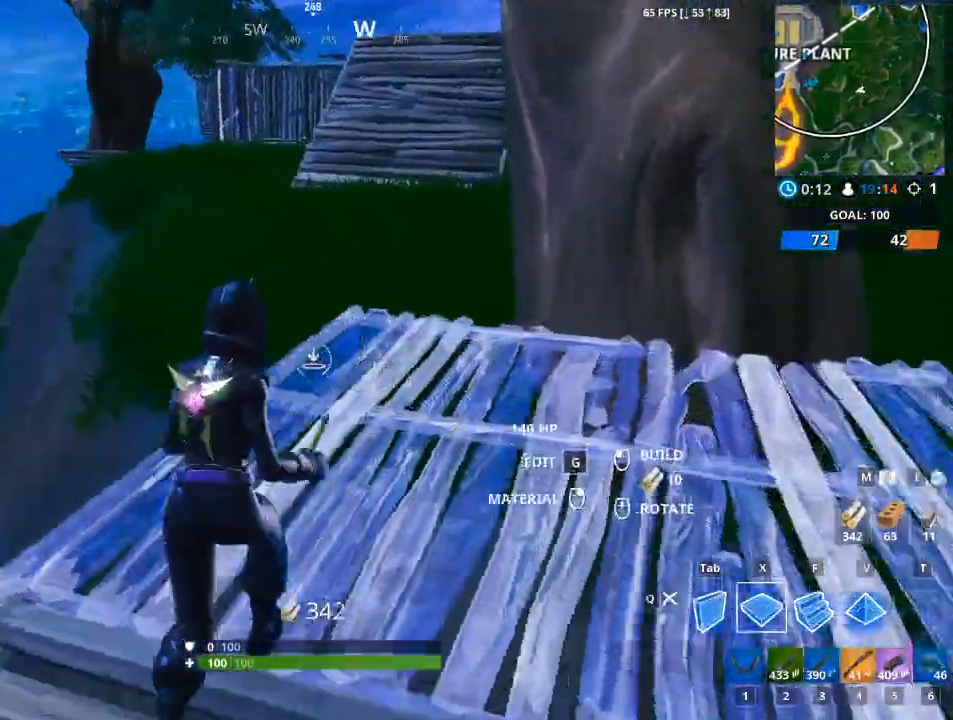
{"keys": ["w"], "mouse": ["left"], "mouse_move": "right", "events": [[50, "d", "down"], [334, "d", "up"]]}
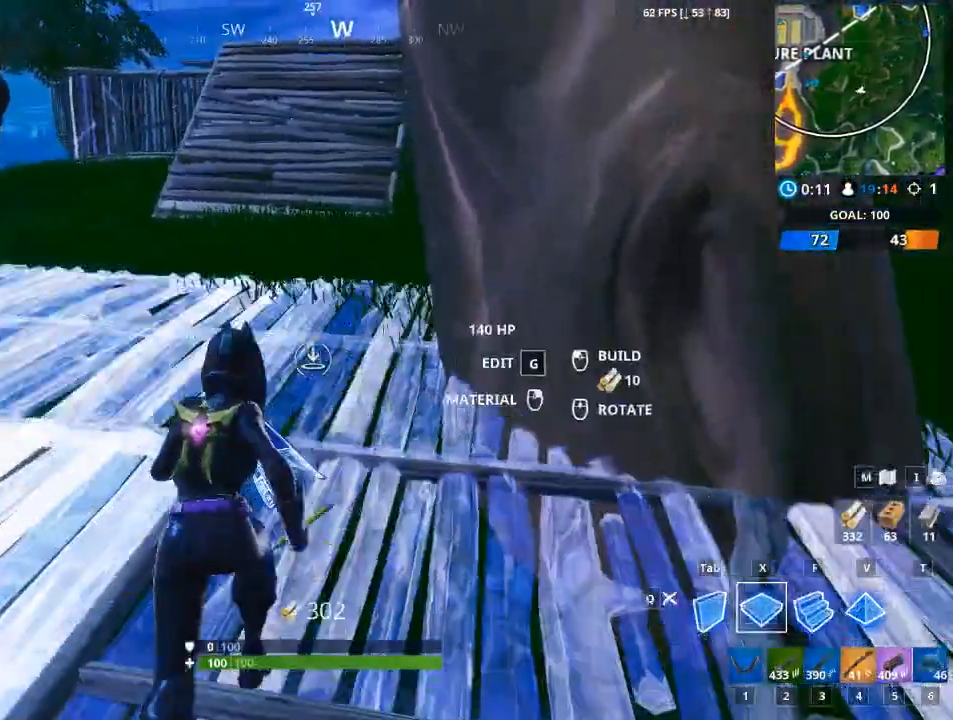
{"keys": ["w"], "mouse": [], "mouse_move": "still", "events": [[200, "mouse_left", "up"], [250, "1", "down"], [350, "1", "up"]]}
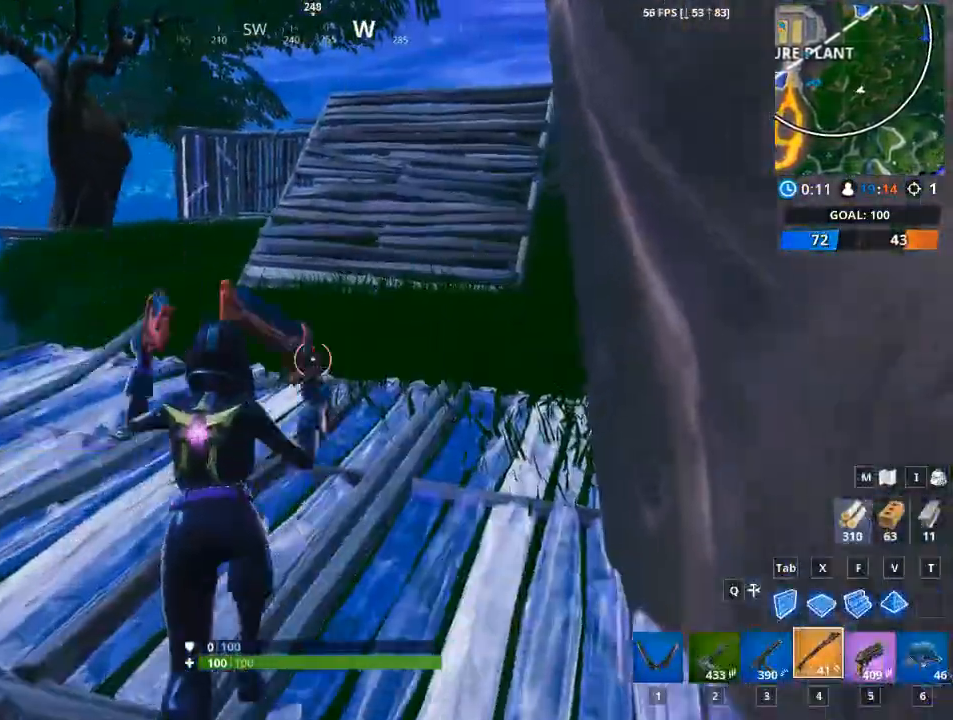
{"keys": ["a", "w"], "mouse": [], "mouse_move": "right", "events": [[134, "space", "down"], [217, "a", "down"], [317, "space", "up"]]}
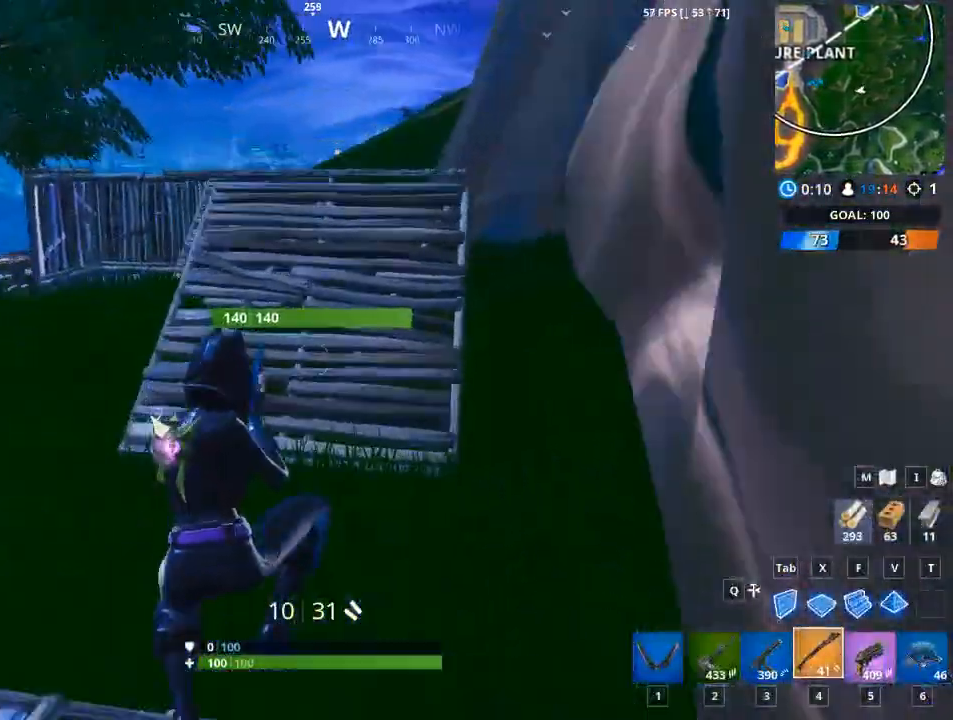
{"keys": ["w"], "mouse": ["left"], "mouse_move": "still", "events": [[50, "a", "up"], [233, "x", "down"], [283, "mouse_left", "down"], [417, "x", "up"]]}
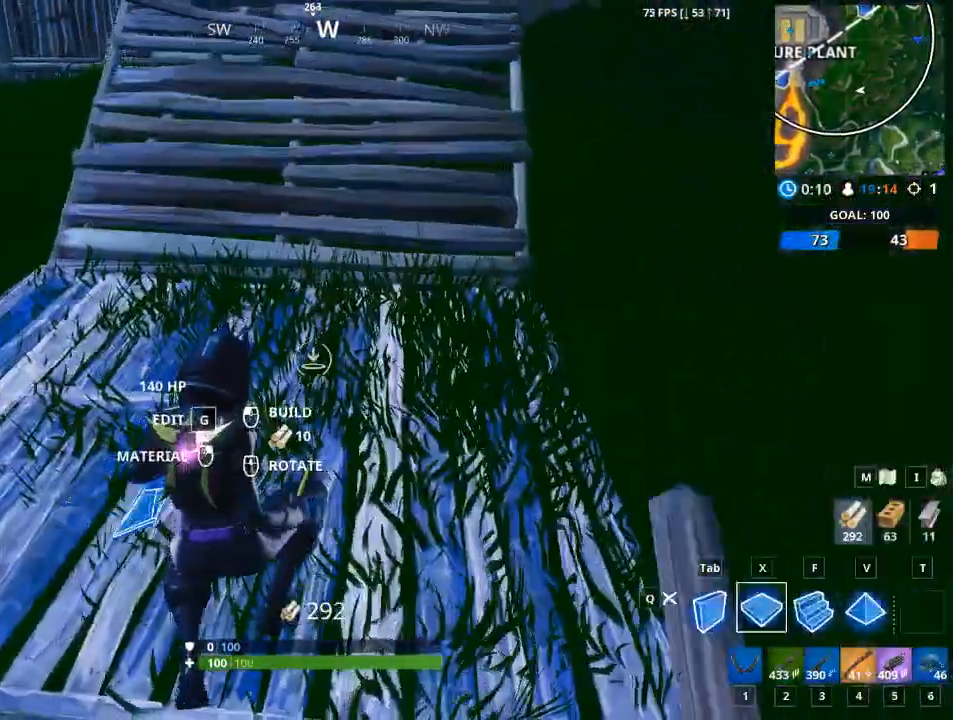
{"keys": ["w"], "mouse": [], "mouse_move": "still", "events": [[150, "mouse_left", "up"], [250, "1", "down"], [351, "1", "up"]]}
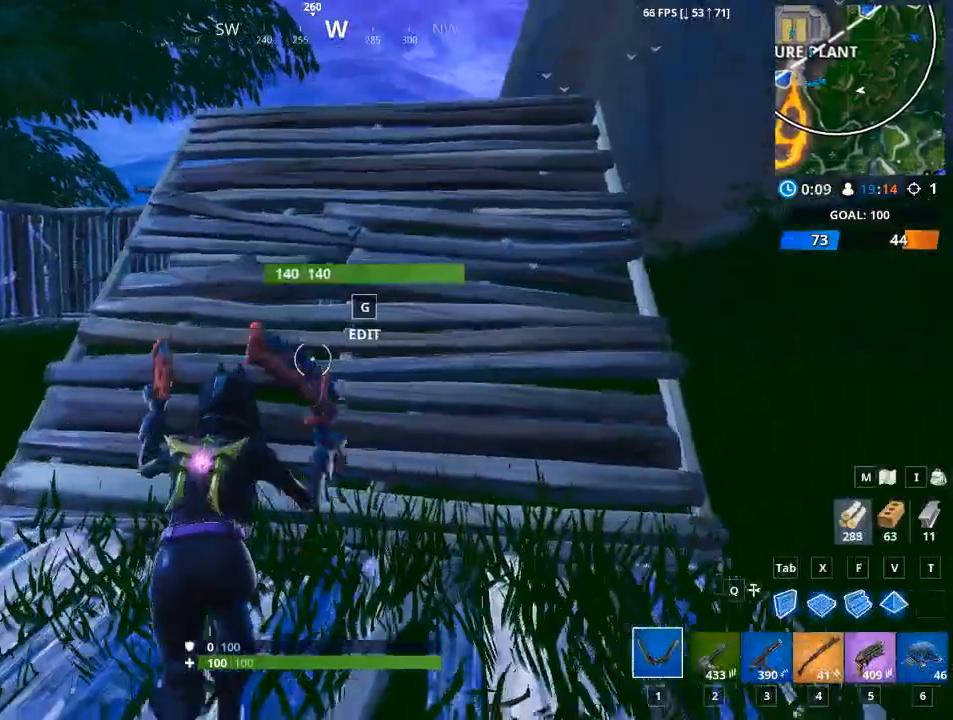
{"keys": ["5", "w"], "mouse": [], "mouse_move": "still", "events": [[217, "space", "down"], [367, "space", "up"], [400, "5", "down"]]}
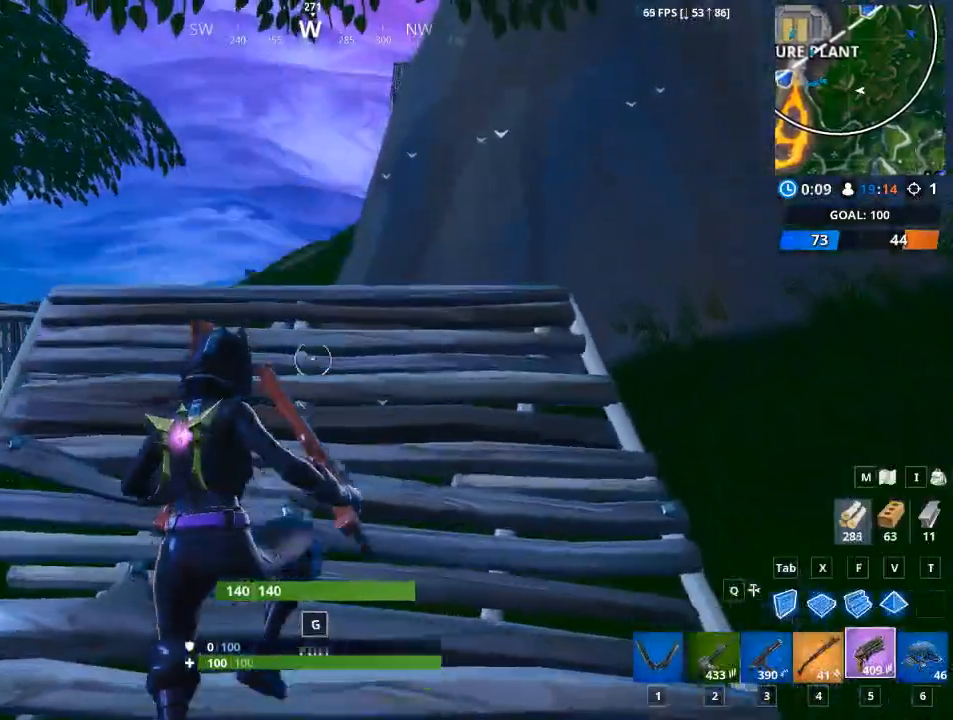
{"keys": ["a", "w"], "mouse": [], "mouse_move": "still", "events": [[100, "5", "up"], [417, "a", "down"]]}
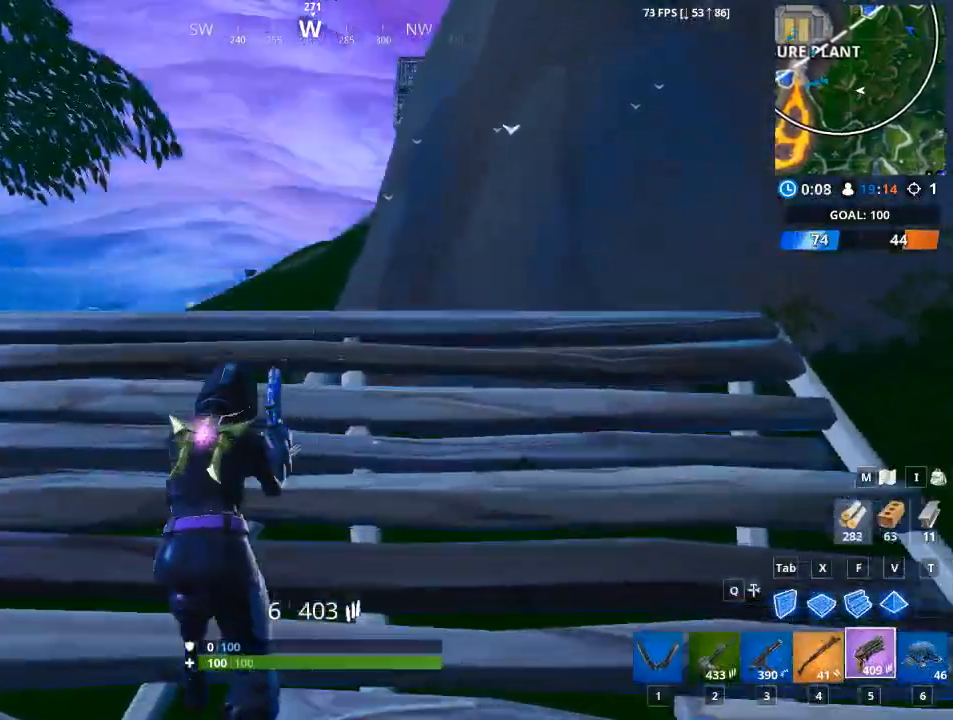
{"keys": [], "mouse": [], "mouse_move": "still", "events": [[150, "w", "up"], [300, "a", "up"], [383, "a", "down"], [483, "a", "up"]]}
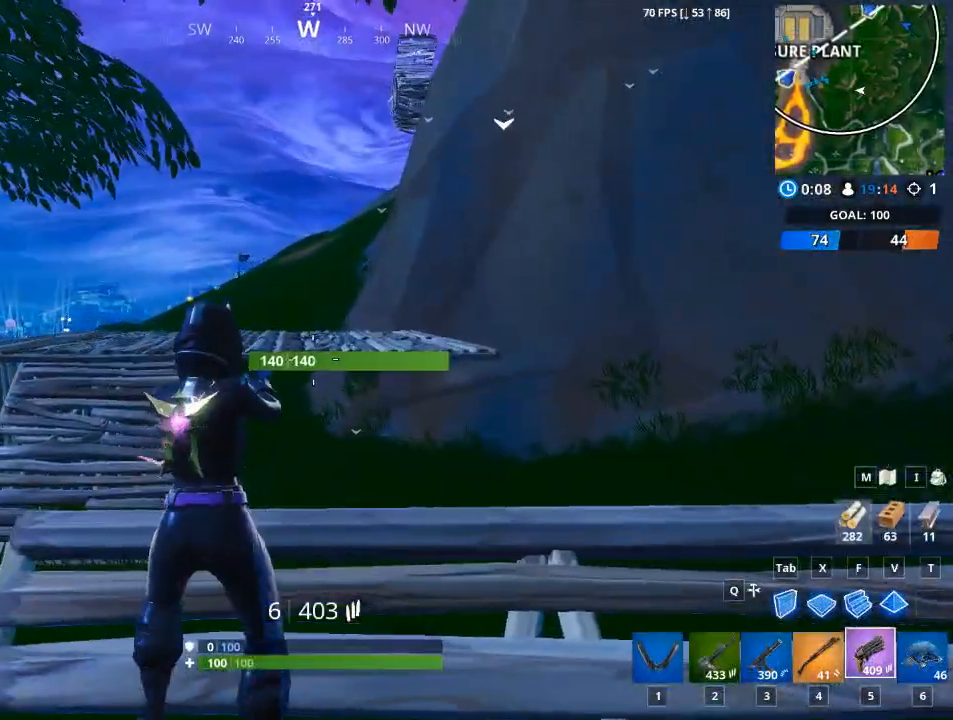
{"keys": ["d"], "mouse": [], "mouse_move": "up", "events": [[217, "ctrl", "down"], [401, "ctrl", "up"], [401, "d", "down"]]}
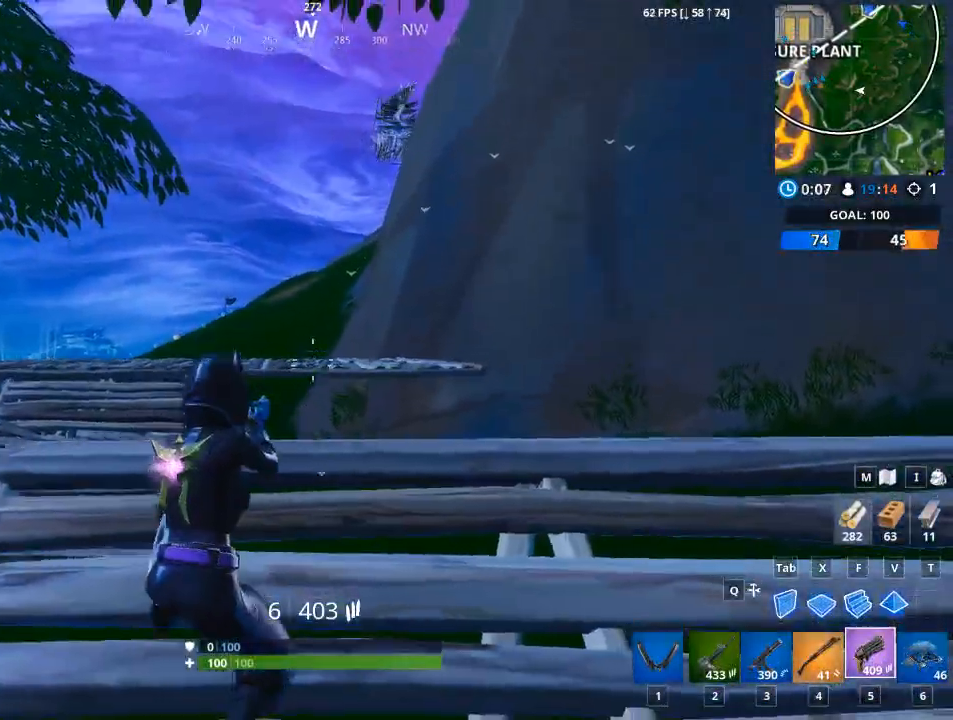
{"keys": ["a", "w"], "mouse": [], "mouse_move": "down-left", "events": [[283, "a", "down"], [333, "d", "up"], [367, "w", "down"], [417, "w", "up"], [467, "w", "down"]]}
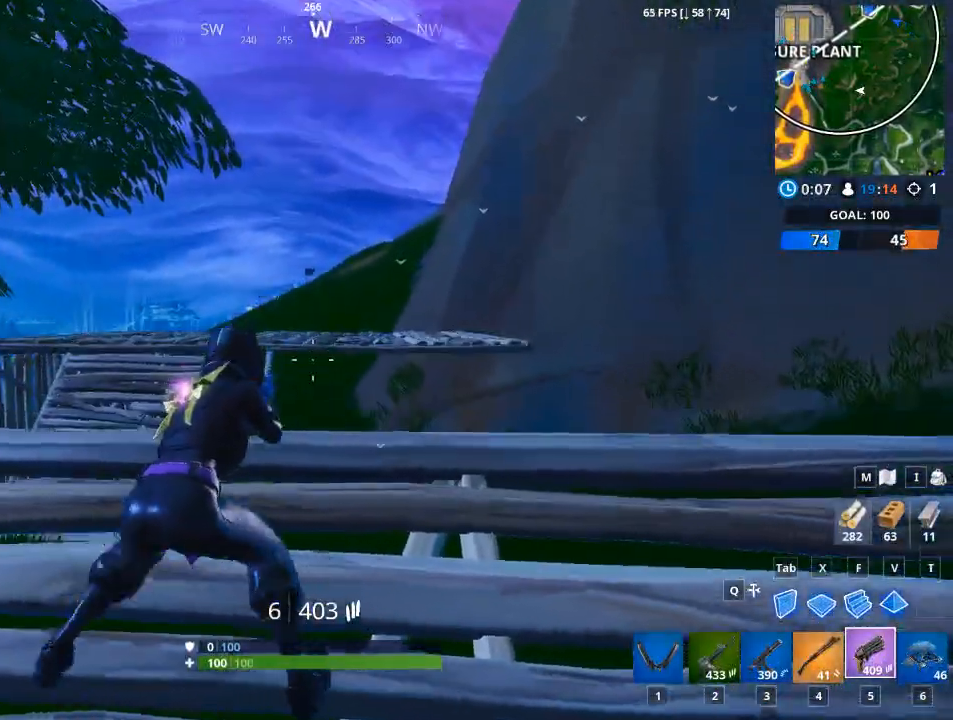
{"keys": ["space", "w"], "mouse": [], "mouse_move": "still", "events": [[100, "space", "down"], [250, "space", "up"], [434, "space", "down"], [484, "a", "up"]]}
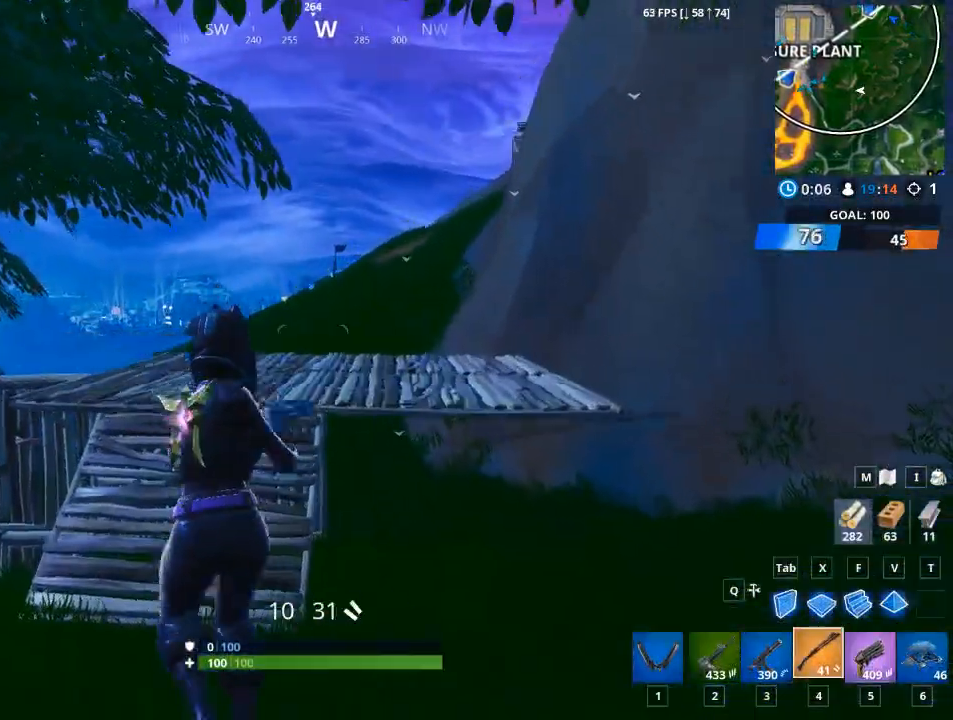
{"keys": ["w"], "mouse": [], "mouse_move": "still", "events": [[217, "space", "up"], [350, "1", "down"], [500, "1", "up"]]}
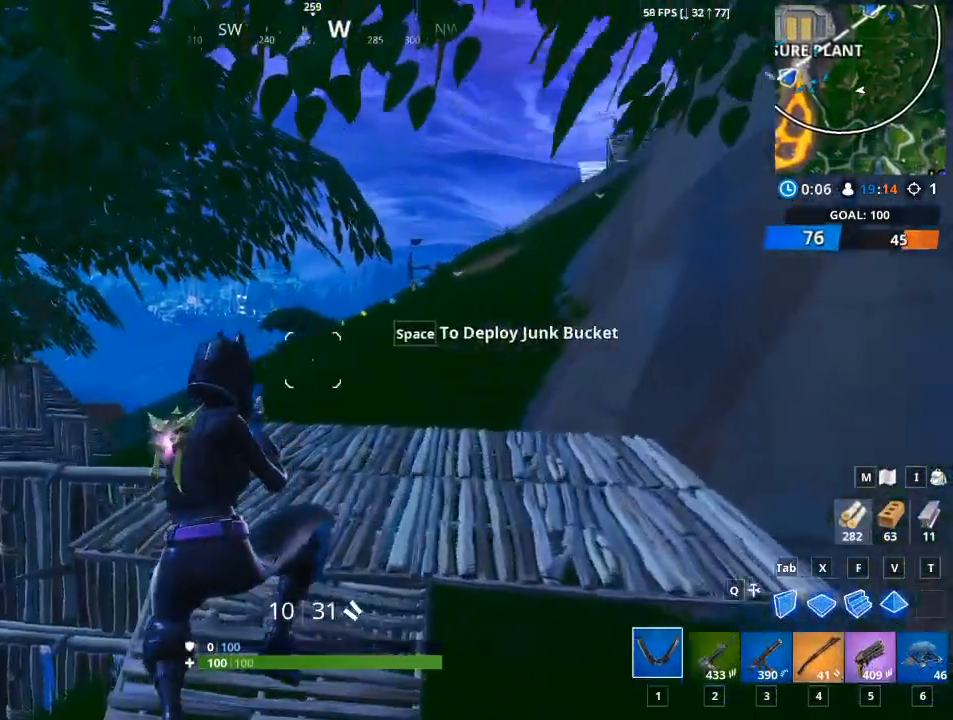
{"keys": ["w"], "mouse": [], "mouse_move": "up-left", "events": []}
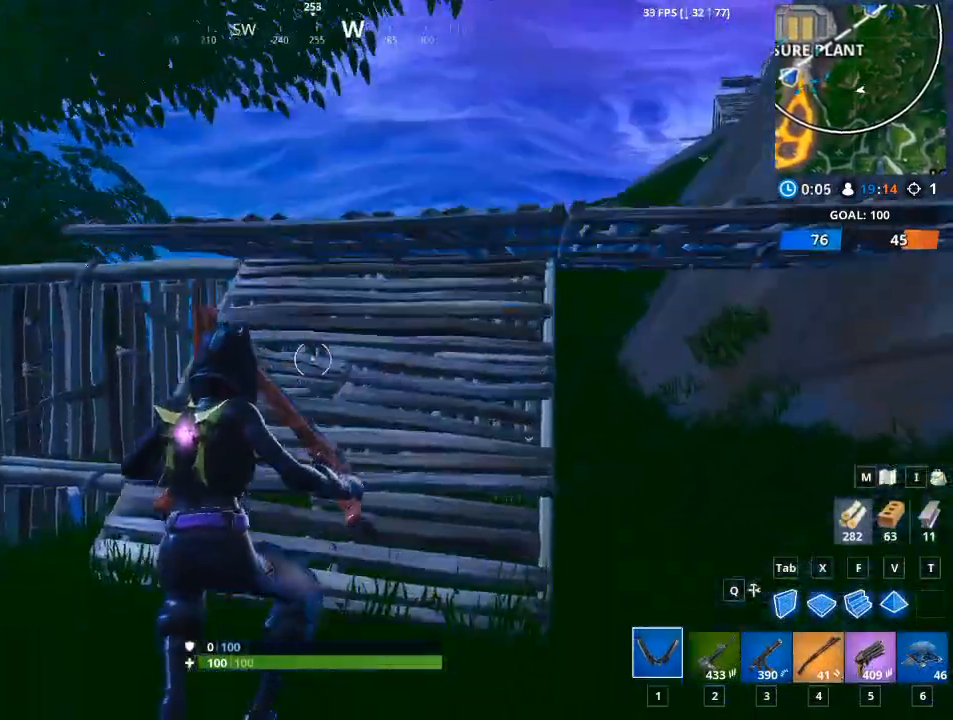
{"keys": ["w"], "mouse": [], "mouse_move": "up-right", "events": [[100, "d", "down"], [200, "d", "up"]]}
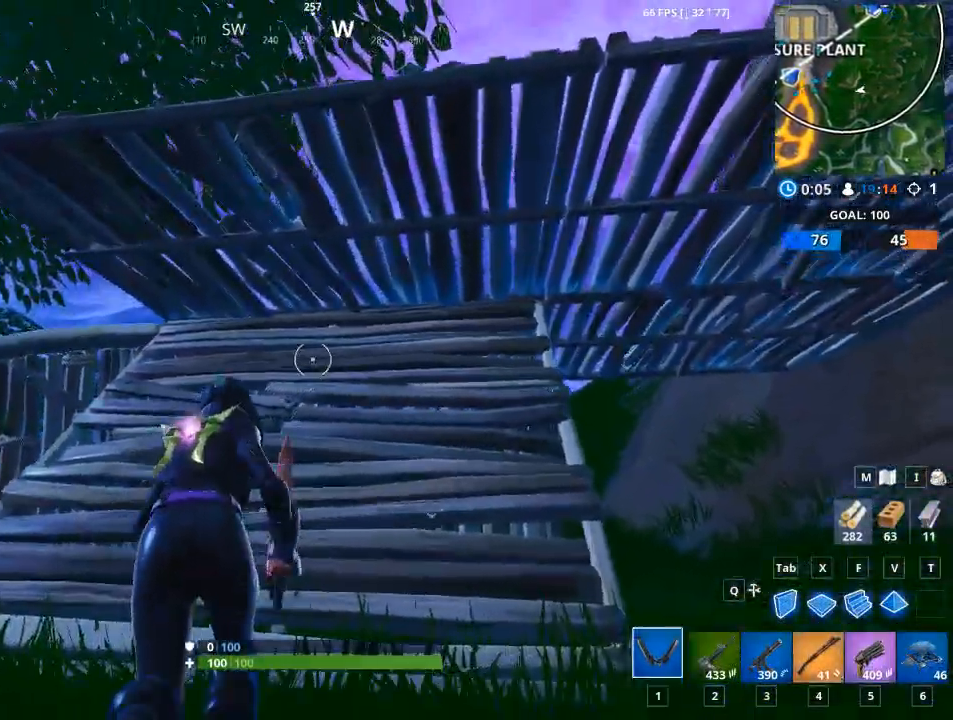
{"keys": ["w"], "mouse": [], "mouse_move": "down-right", "events": [[34, "space", "down"], [217, "space", "up"], [300, "g", "down"], [501, "g", "up"]]}
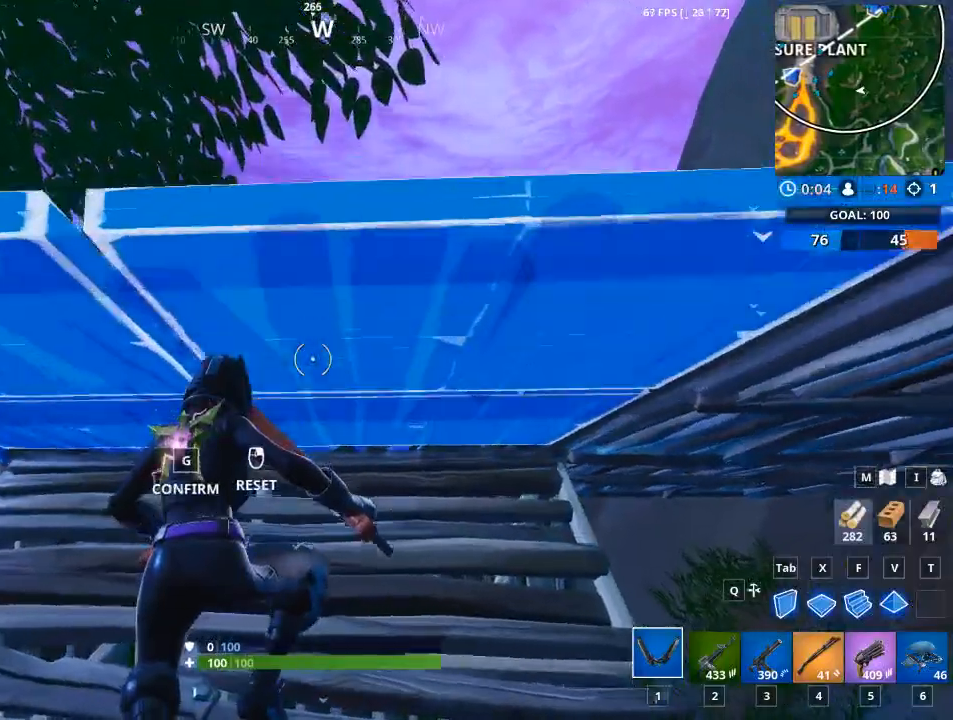
{"keys": [], "mouse": [], "mouse_move": "still", "events": [[417, "w", "up"]]}
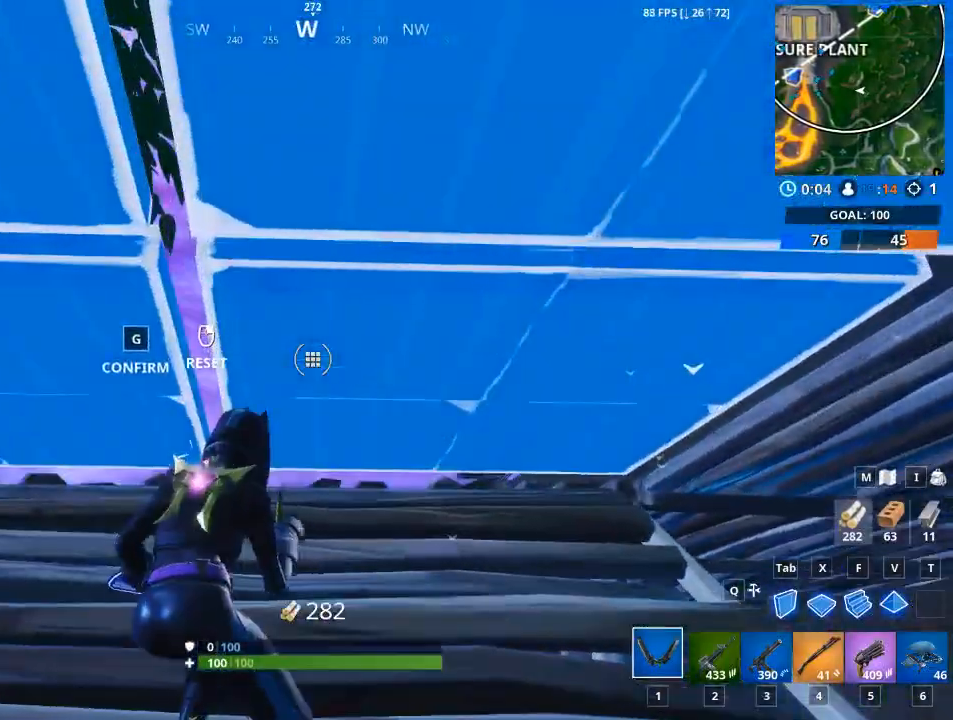
{"keys": ["w"], "mouse": [], "mouse_move": "left", "events": [[67, "mouse_left", "down"], [200, "g", "down"], [284, "mouse_left", "up"], [334, "w", "down"], [434, "g", "up"]]}
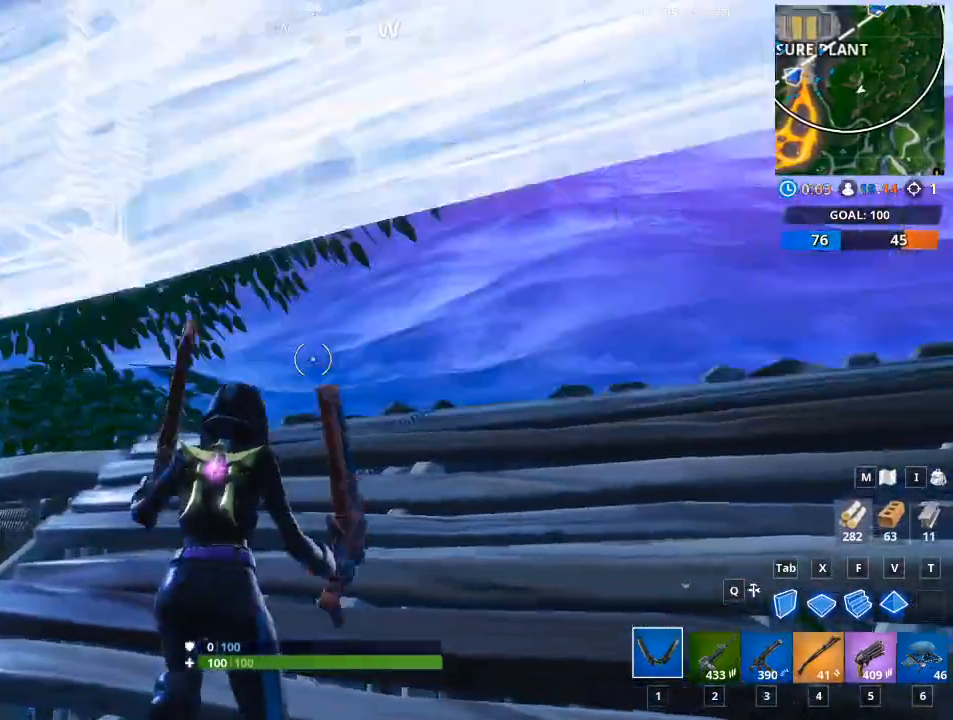
{"keys": ["d"], "mouse": [], "mouse_move": "left", "events": [[116, "d", "down"], [300, "w", "up"]]}
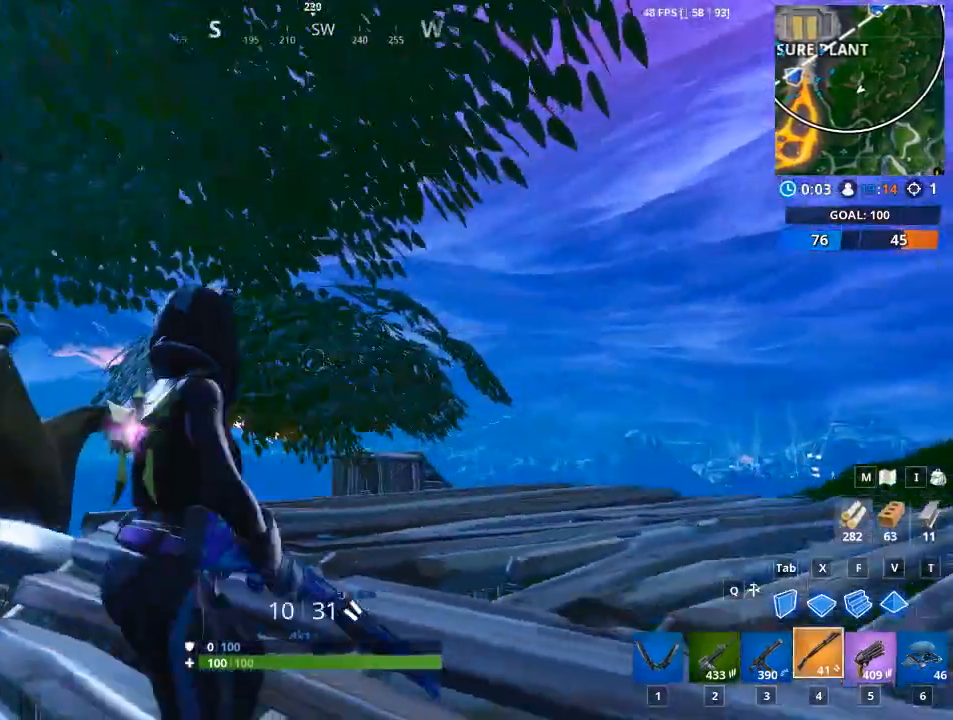
{"keys": ["5", "w"], "mouse": [], "mouse_move": "down-right", "events": [[234, "w", "down"], [317, "d", "up"], [467, "5", "down"]]}
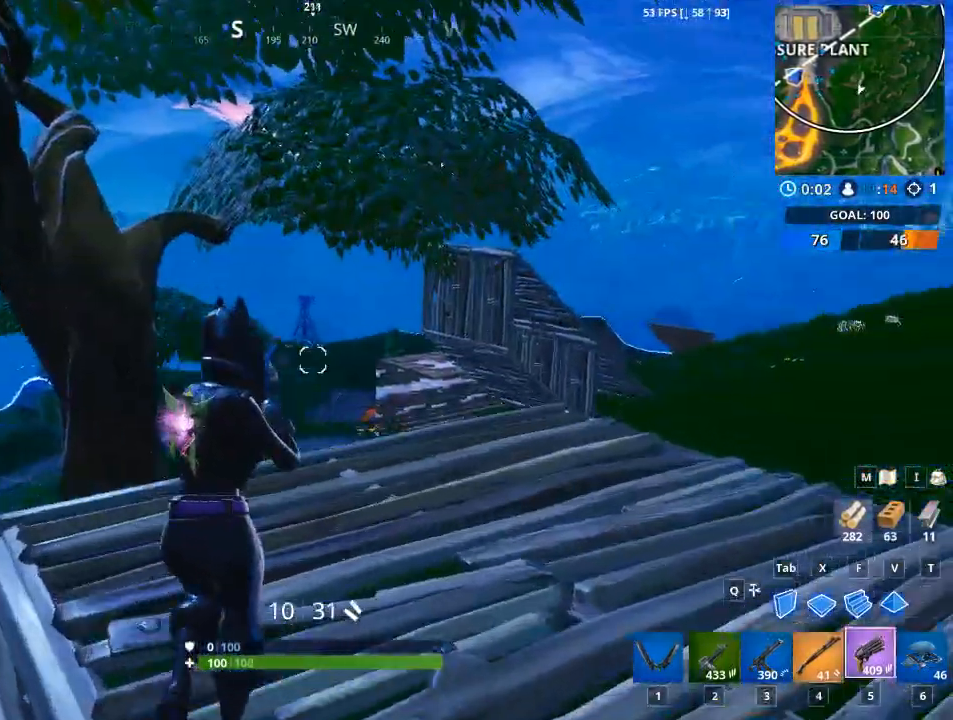
{"keys": ["a"], "mouse": [], "mouse_move": "right", "events": [[100, "5", "up"], [250, "a", "down"], [283, "w", "up"]]}
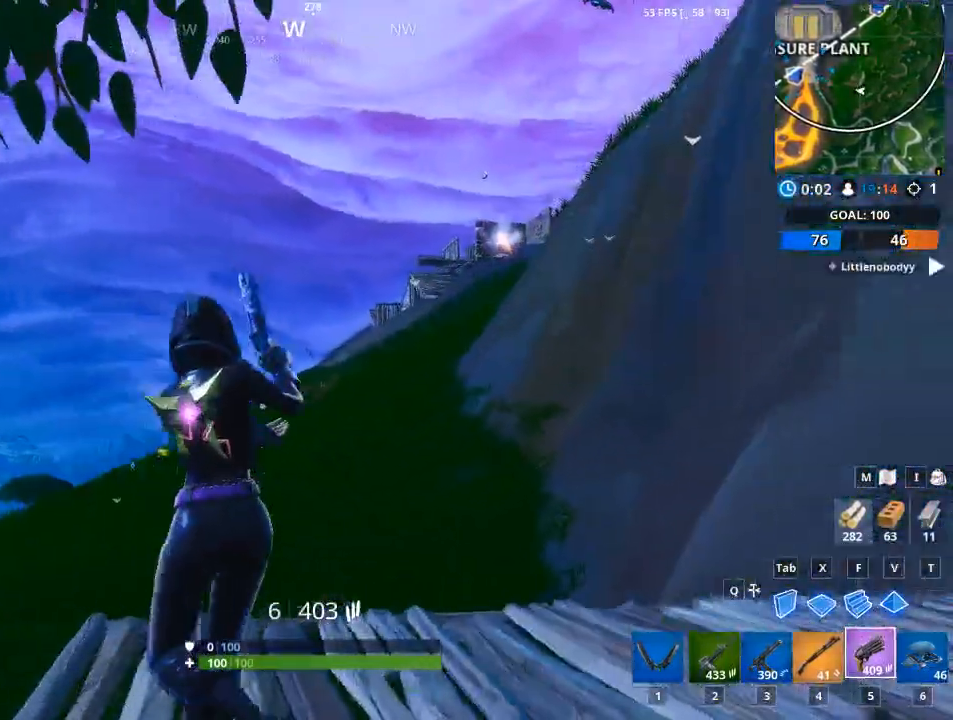
{"keys": ["d"], "mouse": [], "mouse_move": "still", "events": [[117, "a", "up"], [117, "d", "down"]]}
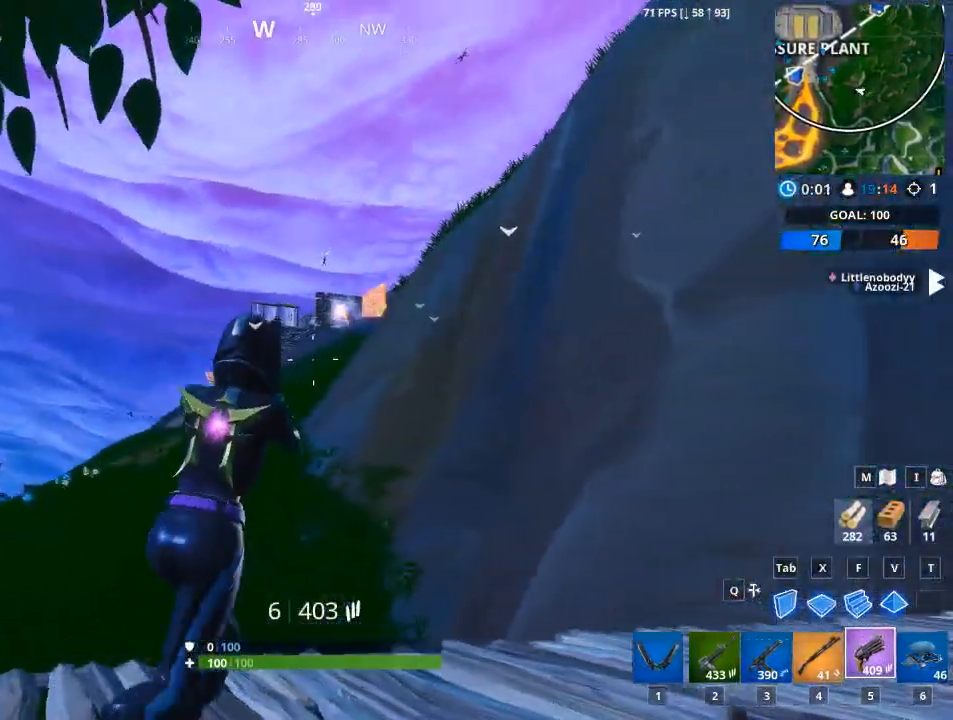
{"keys": [], "mouse": ["right"], "mouse_move": "still", "events": [[133, "d", "up"], [500, "mouse_right", "down"]]}
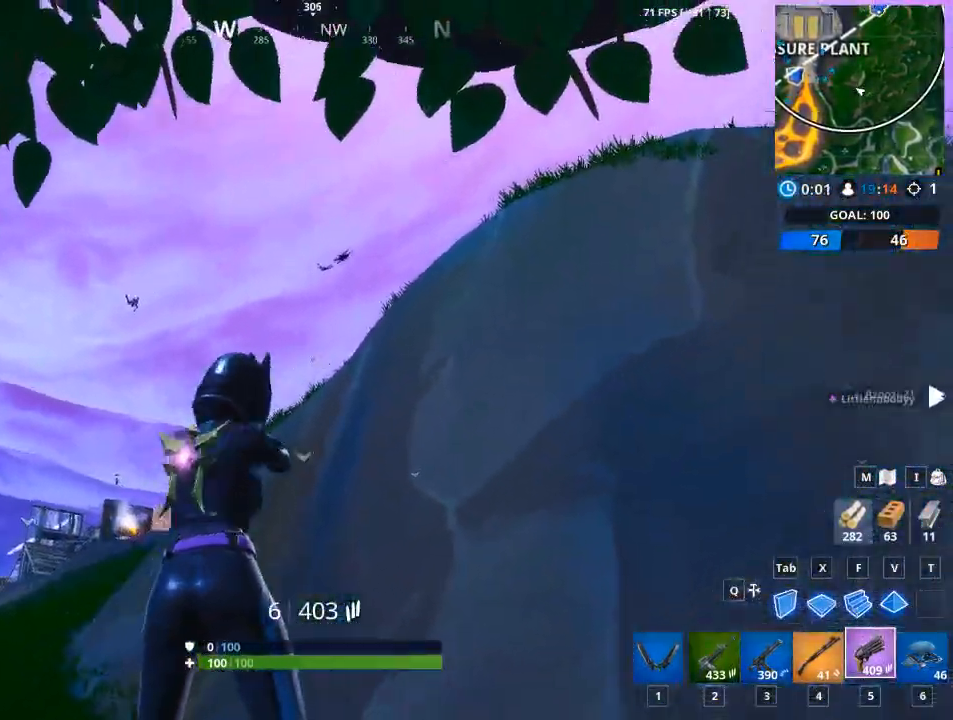
{"keys": [], "mouse": ["right"], "mouse_move": "still", "events": []}
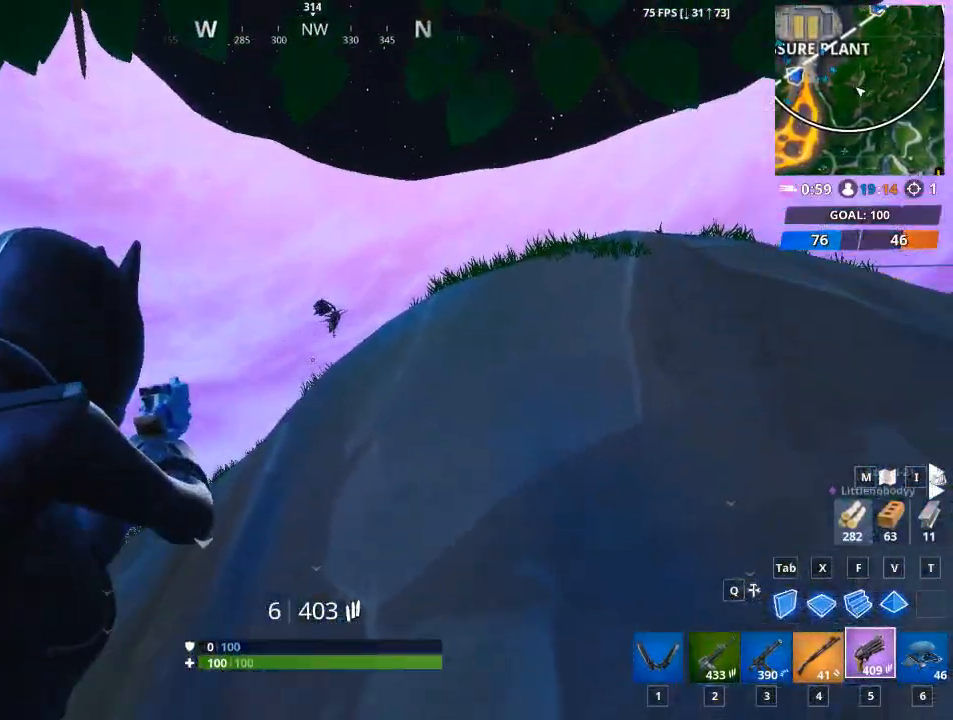
{"keys": ["d"], "mouse": ["left", "right"], "mouse_move": "down-right", "events": [[300, "mouse_left", "down"], [450, "d", "down"]]}
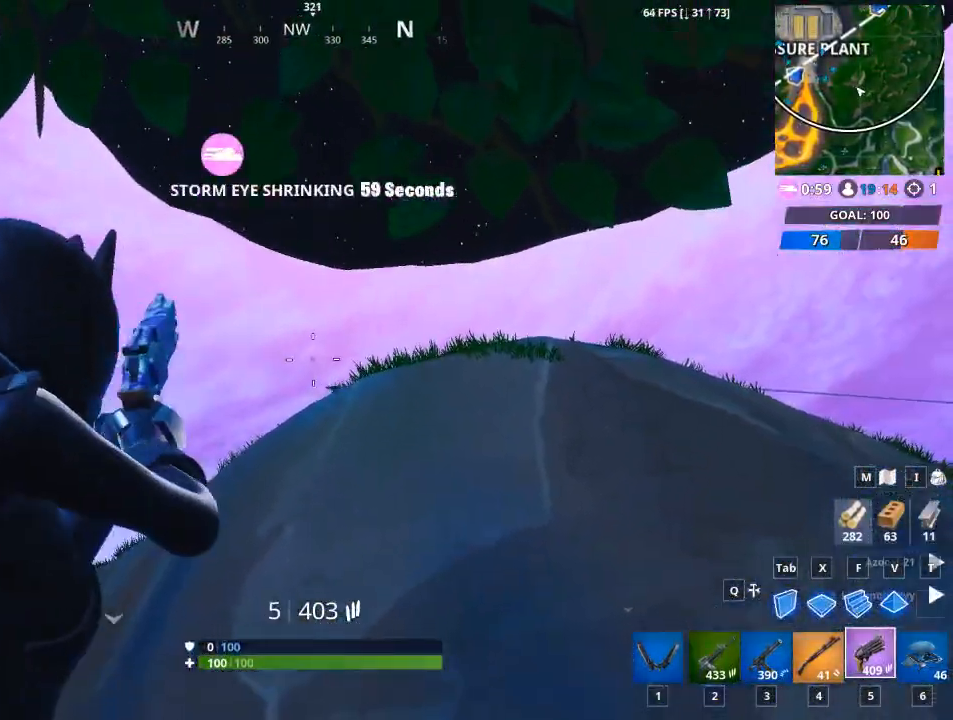
{"keys": ["d"], "mouse": [], "mouse_move": "left", "events": [[84, "mouse_left", "up"], [417, "mouse_right", "up"]]}
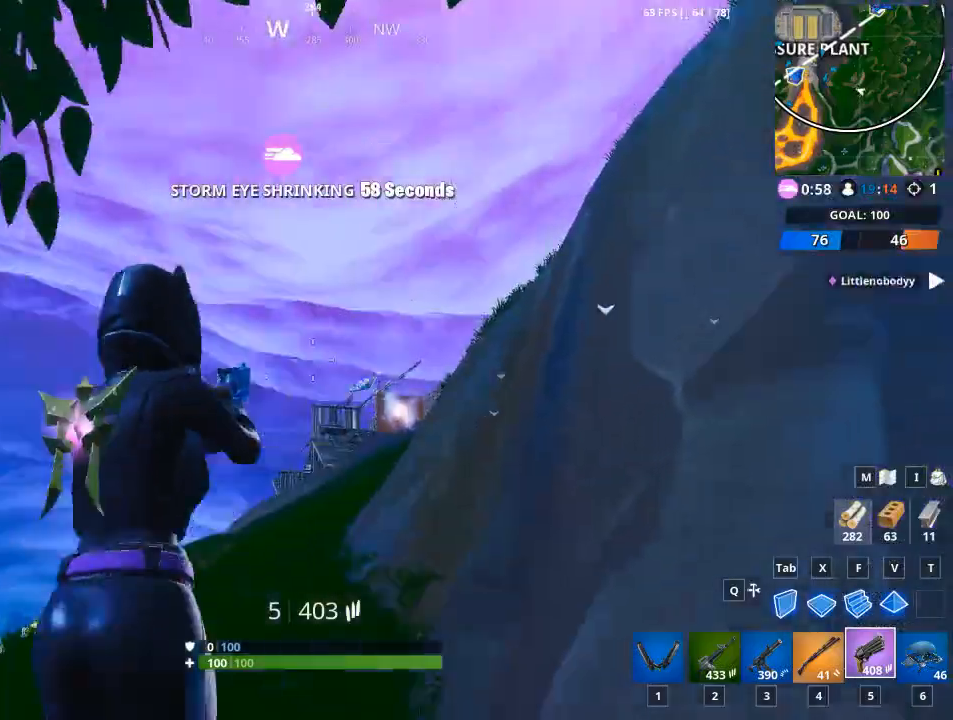
{"keys": ["d"], "mouse": [], "mouse_move": "up-right", "events": []}